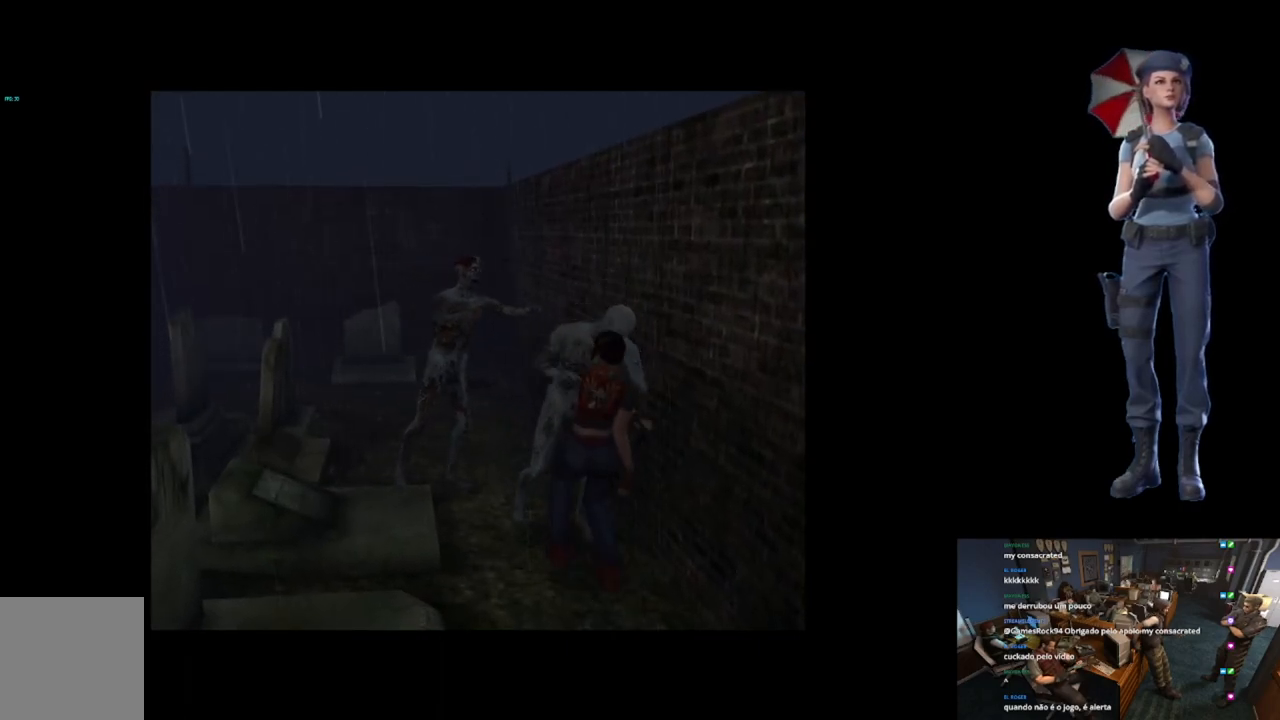
Gameplay with a controller (Xbox layout); each line is a JSON object with the inputs held at the frame after it. "events" lists button and stick changes between this image and that frame as [ms after this image, input, new state], when the widget could be followed in between.
{"buttons": ["A", "B", "X", "Y", "L3"], "left_stick": "up", "right_stick": "center", "events": [[17, "L3", "down"], [50, "left_stick", "down-left"], [84, "B", "up"], [84, "X", "down"], [117, "Y", "up"], [134, "A", "down"], [150, "B", "down"], [200, "left_stick", "up"], [217, "Y", "down"]]}
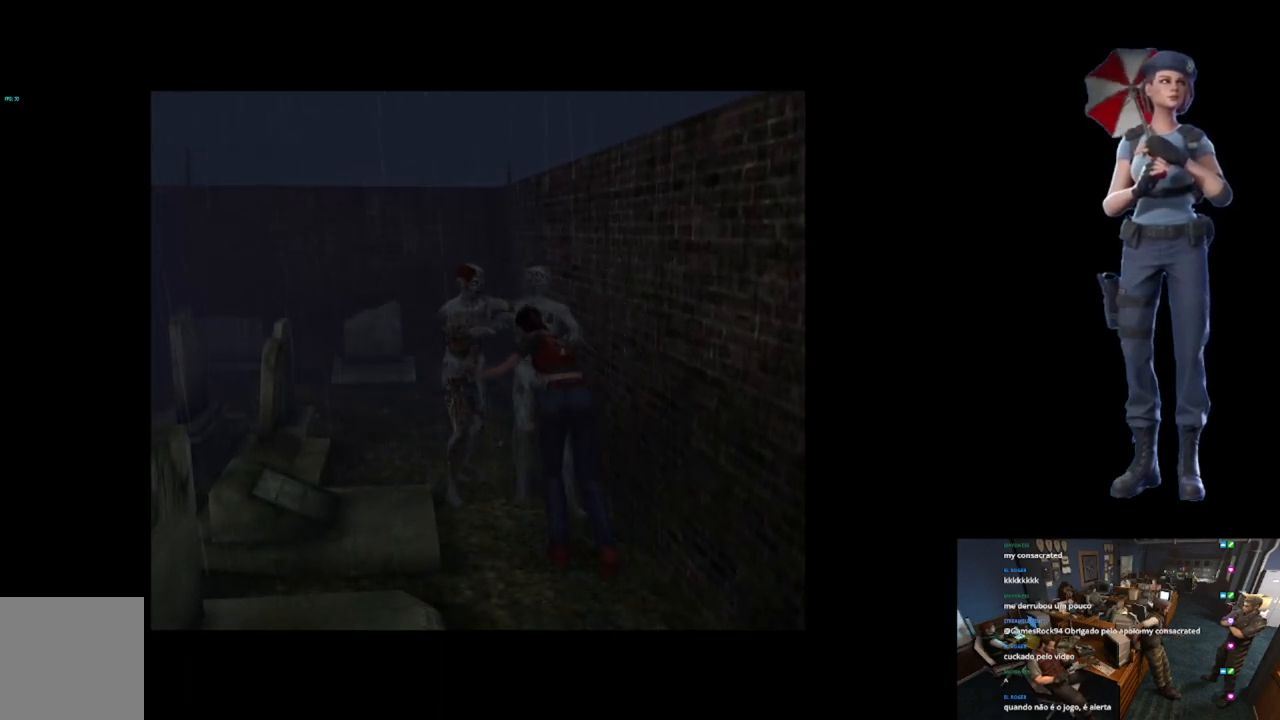
{"buttons": ["X"], "left_stick": "up", "right_stick": "center", "events": [[100, "L3", "up"], [166, "A", "up"], [166, "left_stick", "up-right"], [183, "X", "up"], [200, "B", "up"], [200, "Y", "up"], [367, "X", "down"], [467, "left_stick", "up"]]}
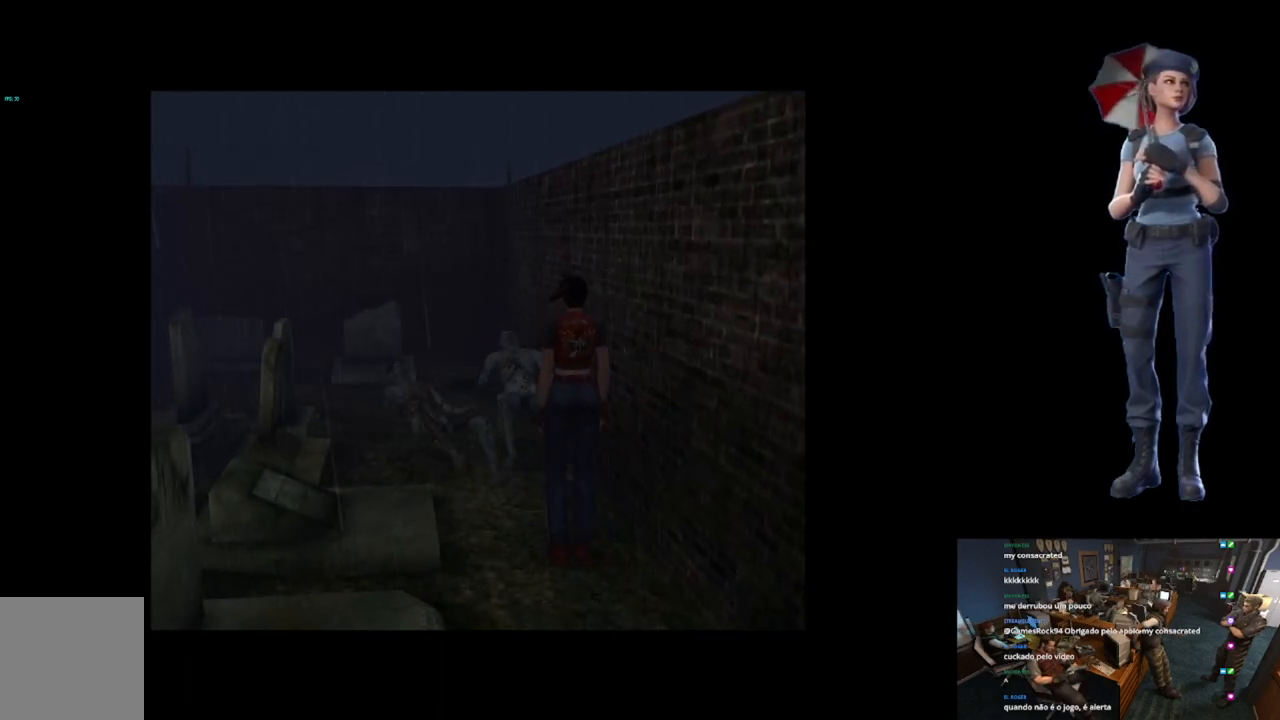
{"buttons": ["X"], "left_stick": "up", "right_stick": "center", "events": [[150, "left_stick", "up-left"], [317, "left_stick", "up"]]}
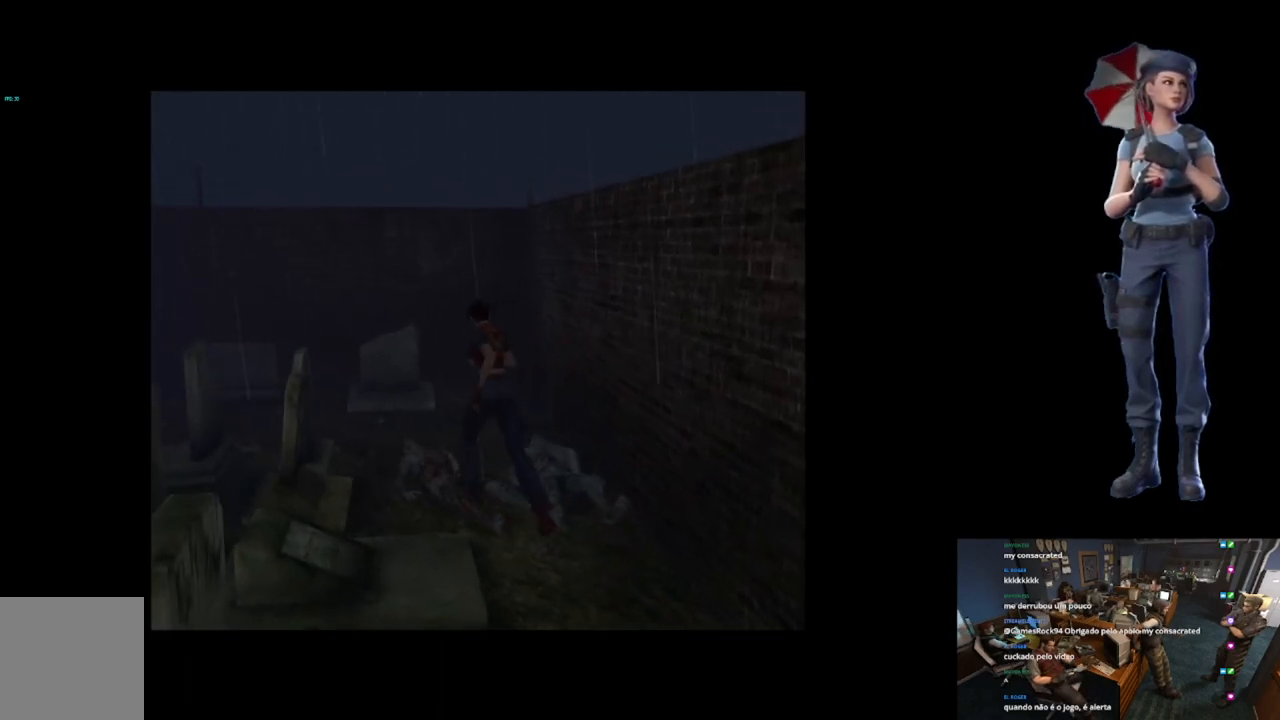
{"buttons": ["X"], "left_stick": "up", "right_stick": "center", "events": [[183, "left_stick", "up-right"], [367, "left_stick", "up"]]}
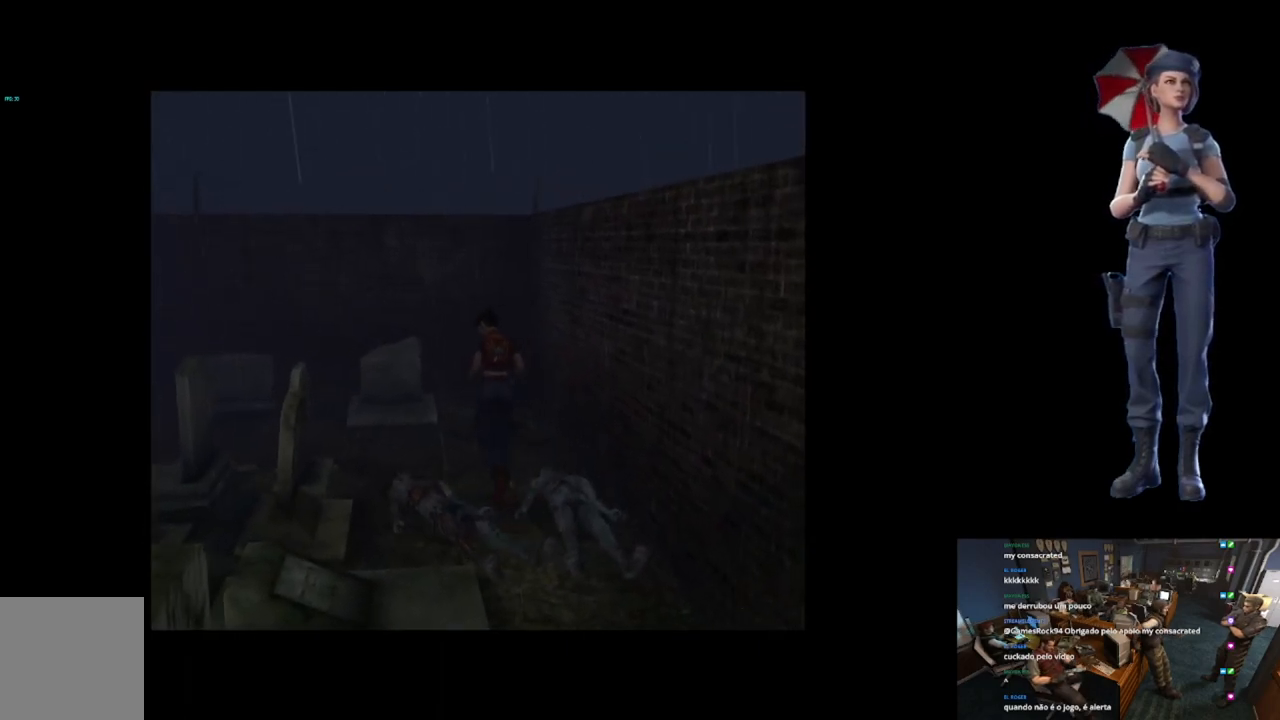
{"buttons": ["X"], "left_stick": "up-left", "right_stick": "center", "events": [[84, "left_stick", "up-left"], [300, "left_stick", "up"], [434, "left_stick", "up-left"]]}
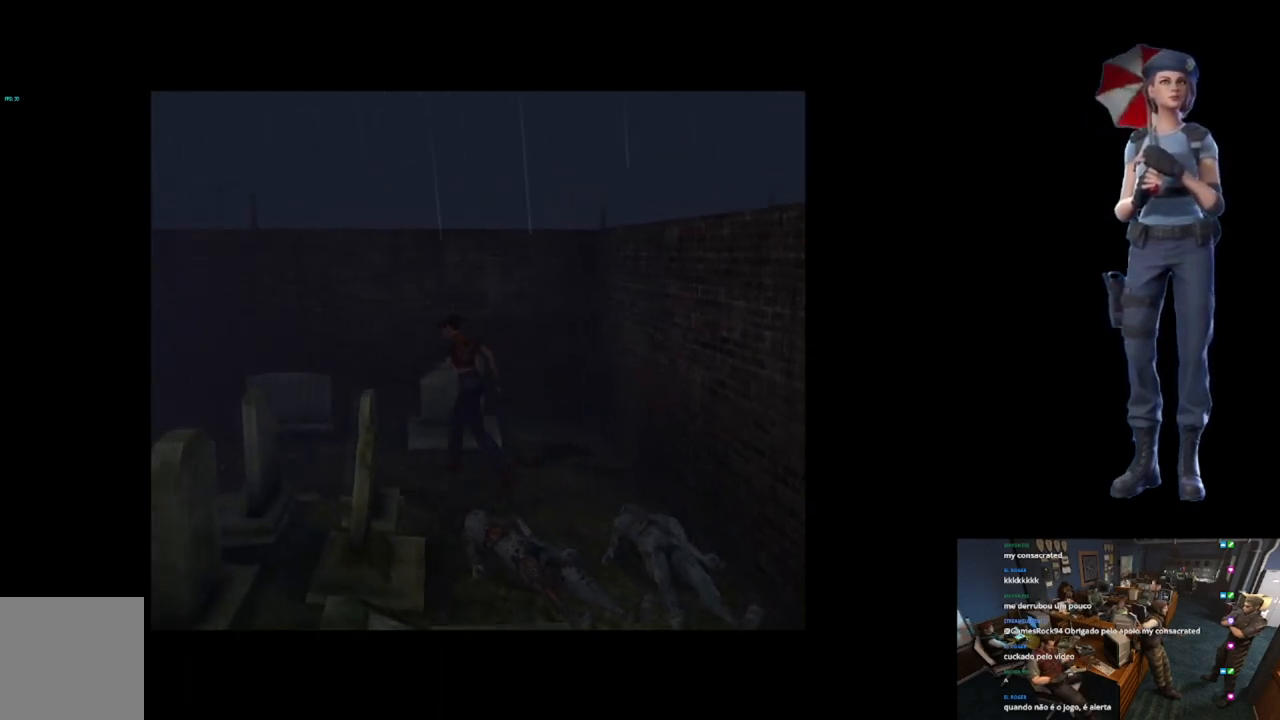
{"buttons": ["X"], "left_stick": "up-left", "right_stick": "center", "events": [[150, "left_stick", "up"], [350, "left_stick", "up-left"]]}
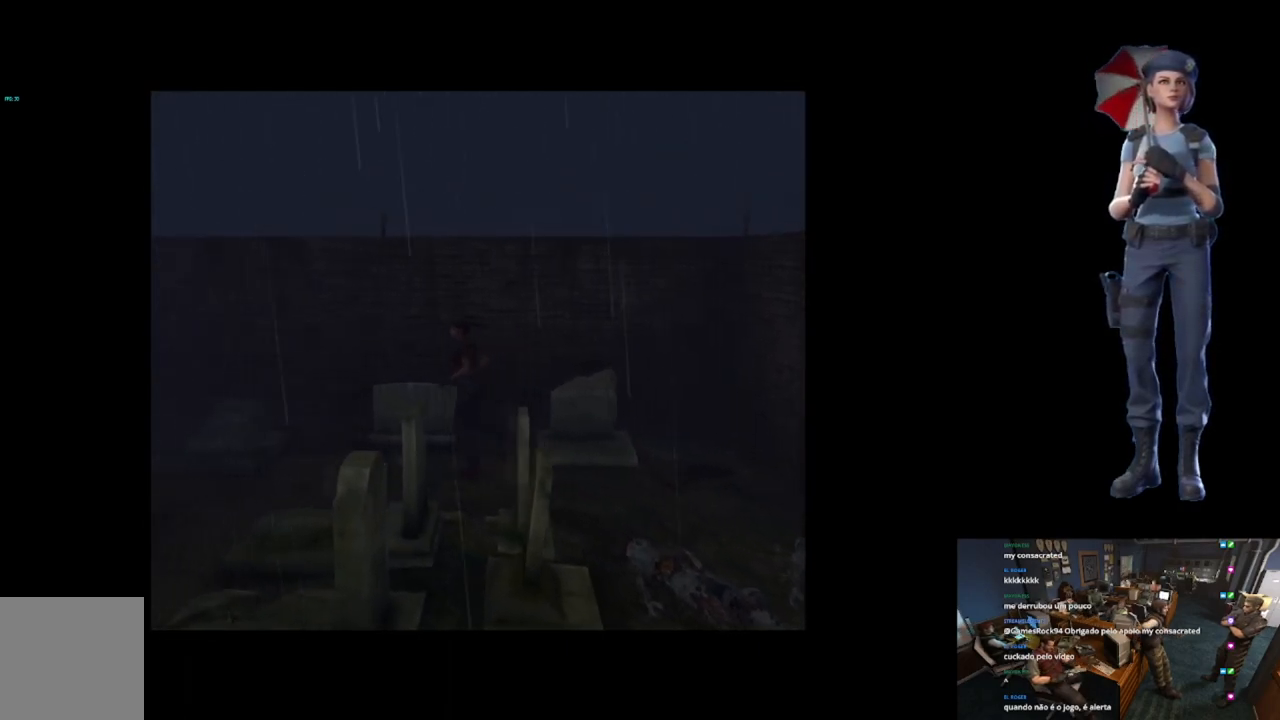
{"buttons": ["X"], "left_stick": "up", "right_stick": "center", "events": [[367, "left_stick", "up"]]}
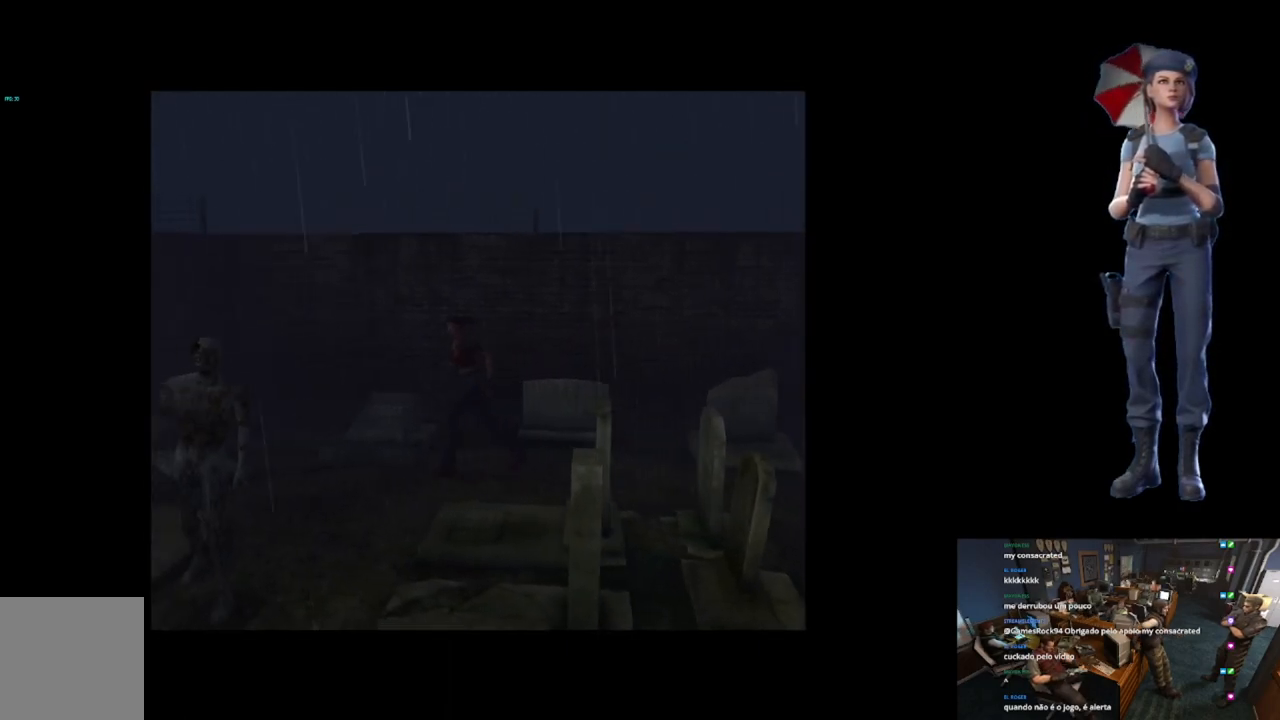
{"buttons": ["X"], "left_stick": "up-left", "right_stick": "center", "events": [[183, "left_stick", "up-left"]]}
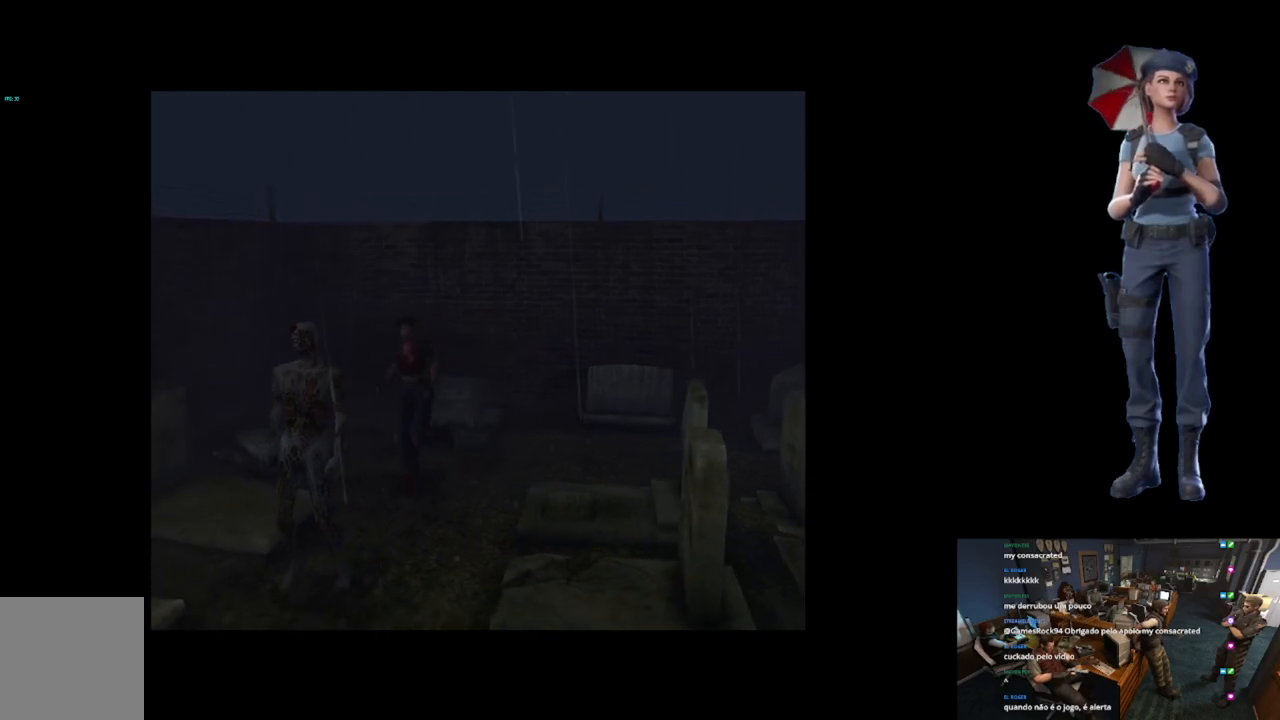
{"buttons": ["X"], "left_stick": "up", "right_stick": "center", "events": [[367, "left_stick", "up"]]}
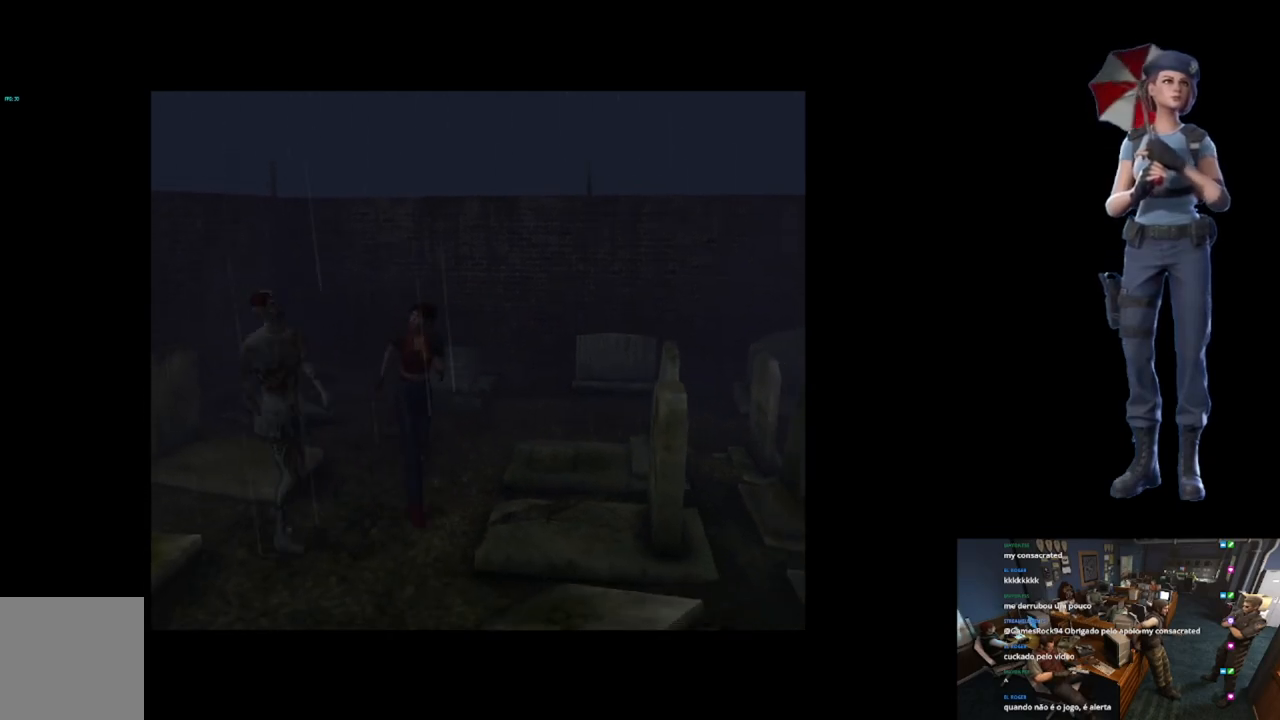
{"buttons": ["X"], "left_stick": "up", "right_stick": "center", "events": [[150, "left_stick", "up-right"], [267, "left_stick", "up"]]}
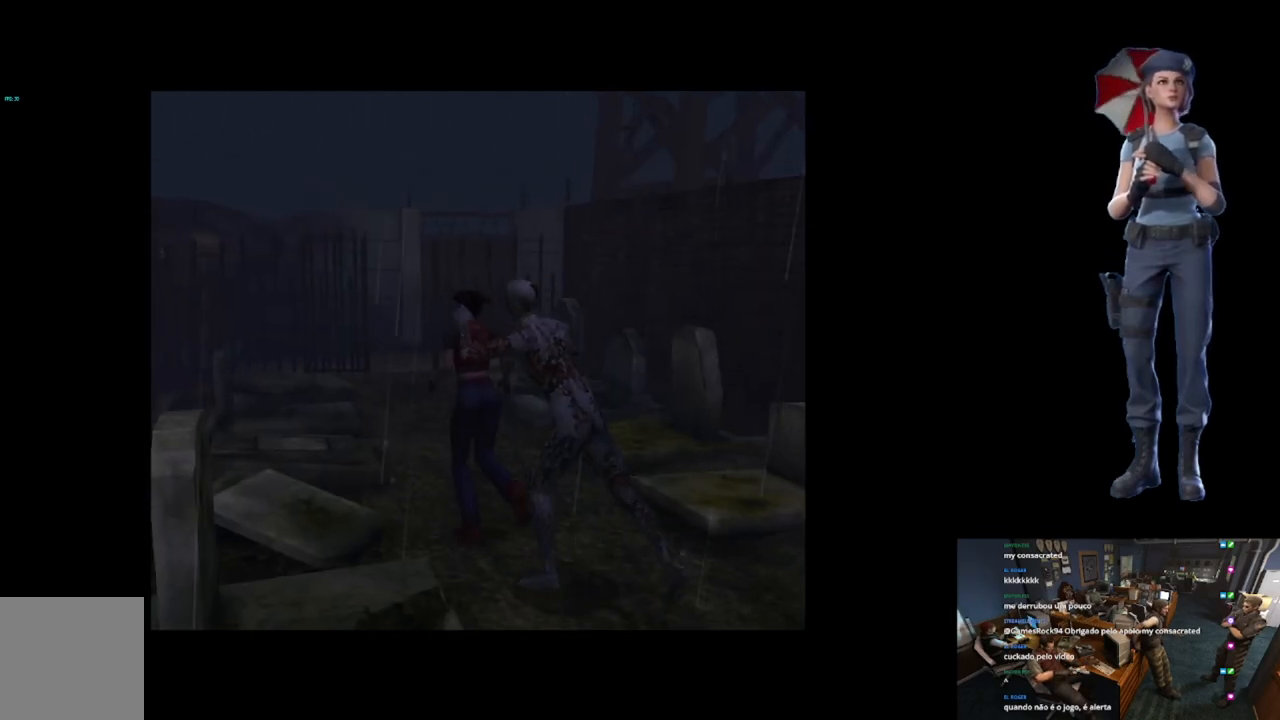
{"buttons": ["X"], "left_stick": "up", "right_stick": "center", "events": []}
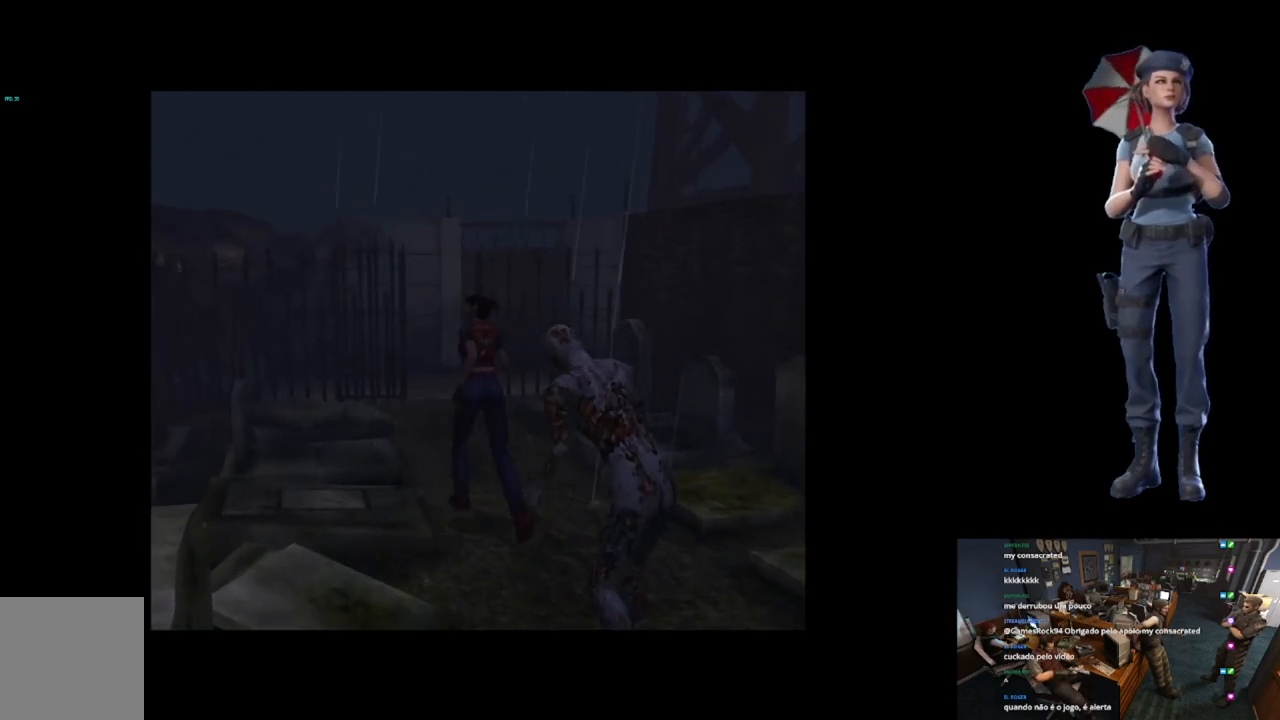
{"buttons": ["X"], "left_stick": "up", "right_stick": "center", "events": []}
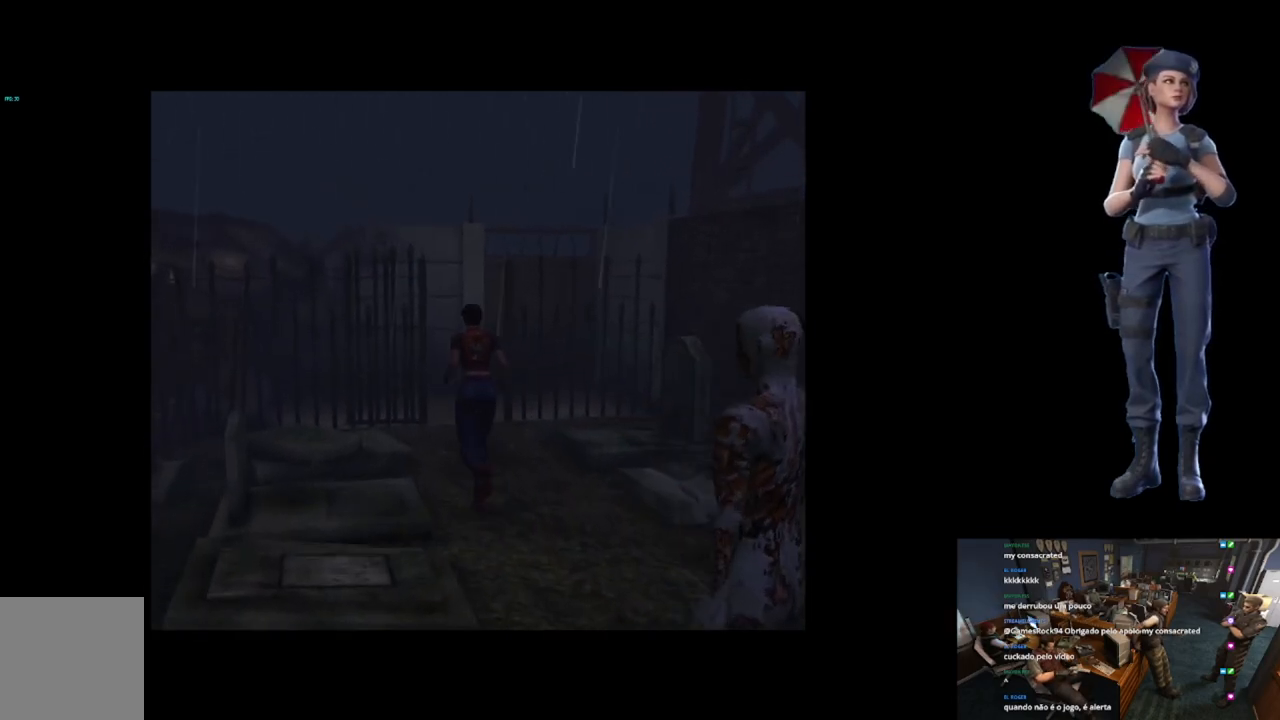
{"buttons": ["X"], "left_stick": "up", "right_stick": "center", "events": [[334, "left_stick", "up-right"], [451, "left_stick", "up"]]}
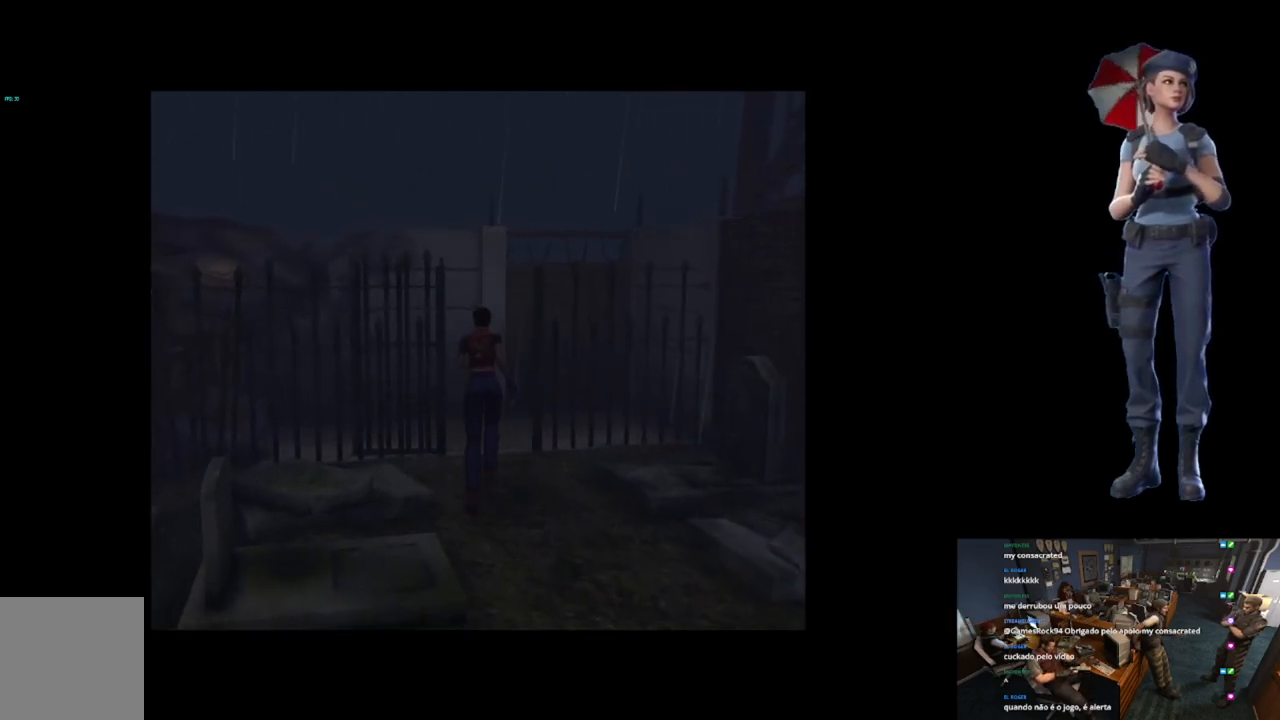
{"buttons": ["X"], "left_stick": "up", "right_stick": "center", "events": [[267, "left_stick", "up-right"], [334, "A", "down"], [417, "left_stick", "up"], [434, "A", "up"]]}
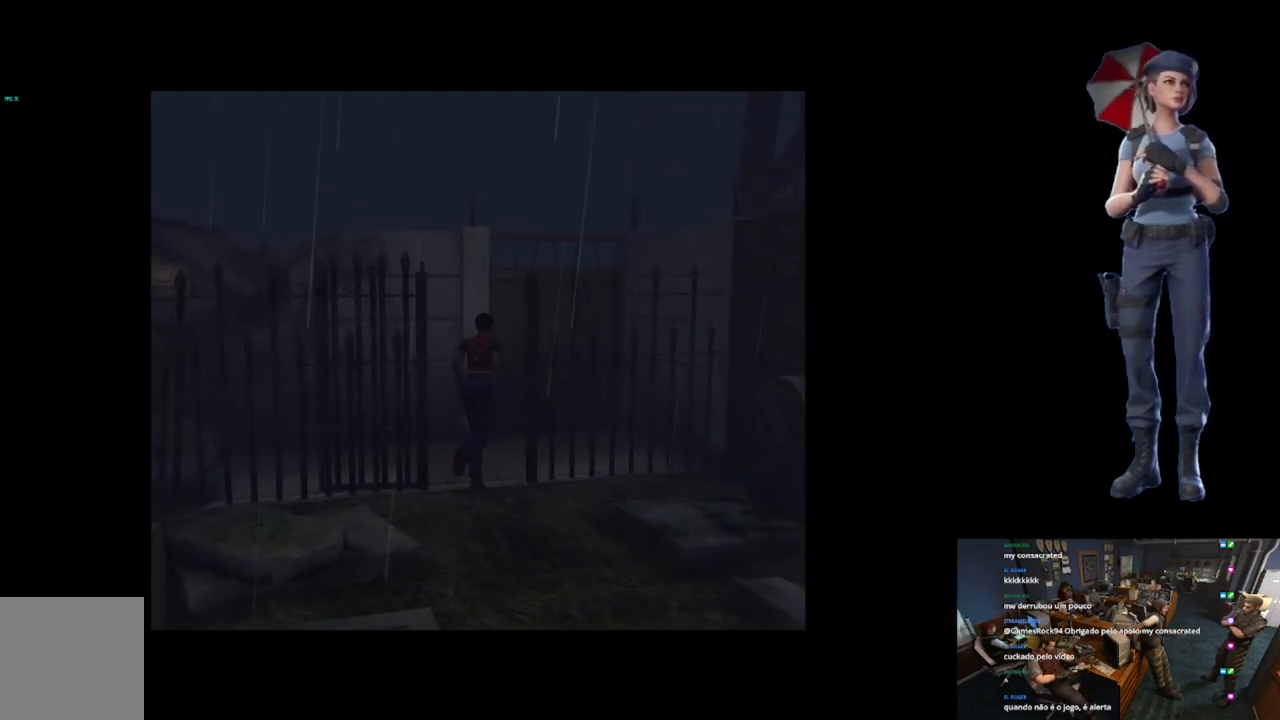
{"buttons": ["A", "X"], "left_stick": "up", "right_stick": "center", "events": [[34, "A", "down"], [134, "A", "up"], [234, "A", "down"], [317, "A", "up"], [418, "A", "down"]]}
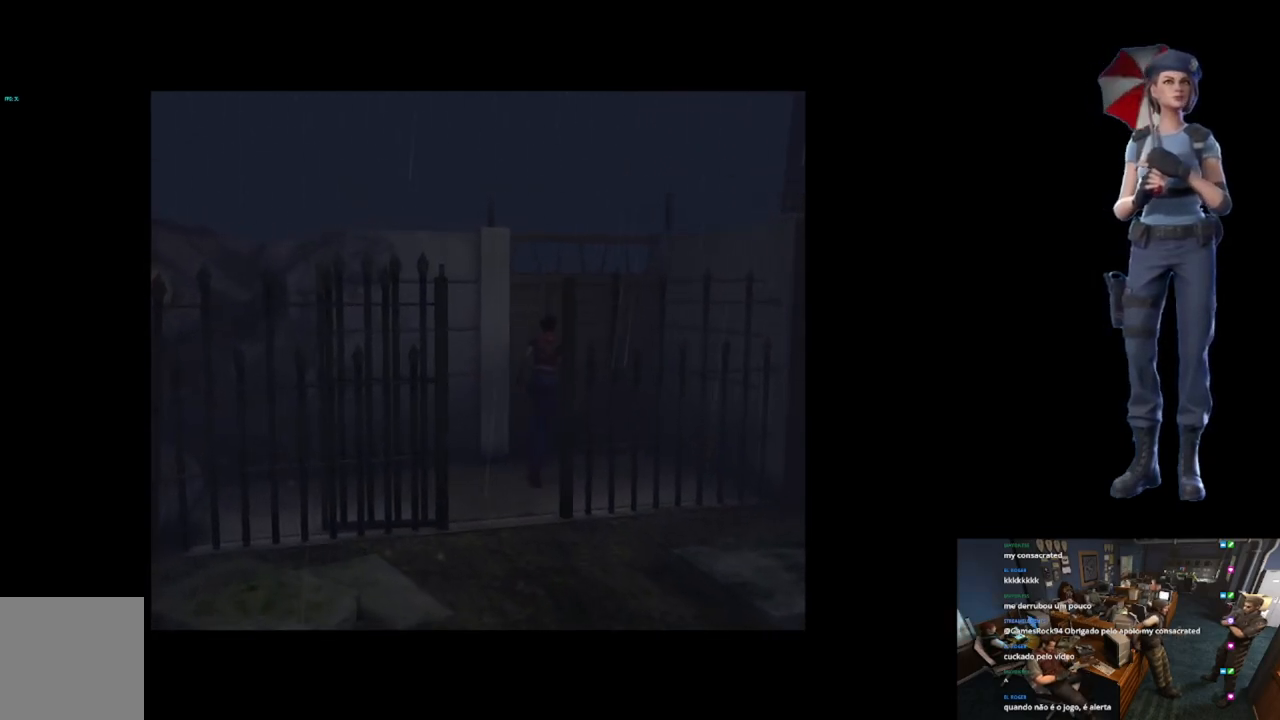
{"buttons": ["A", "X"], "left_stick": "up", "right_stick": "center", "events": [[17, "A", "up"], [117, "A", "down"], [217, "A", "up"], [217, "left_stick", "up-left"], [300, "A", "down"], [350, "left_stick", "up"], [417, "A", "up"], [500, "A", "down"]]}
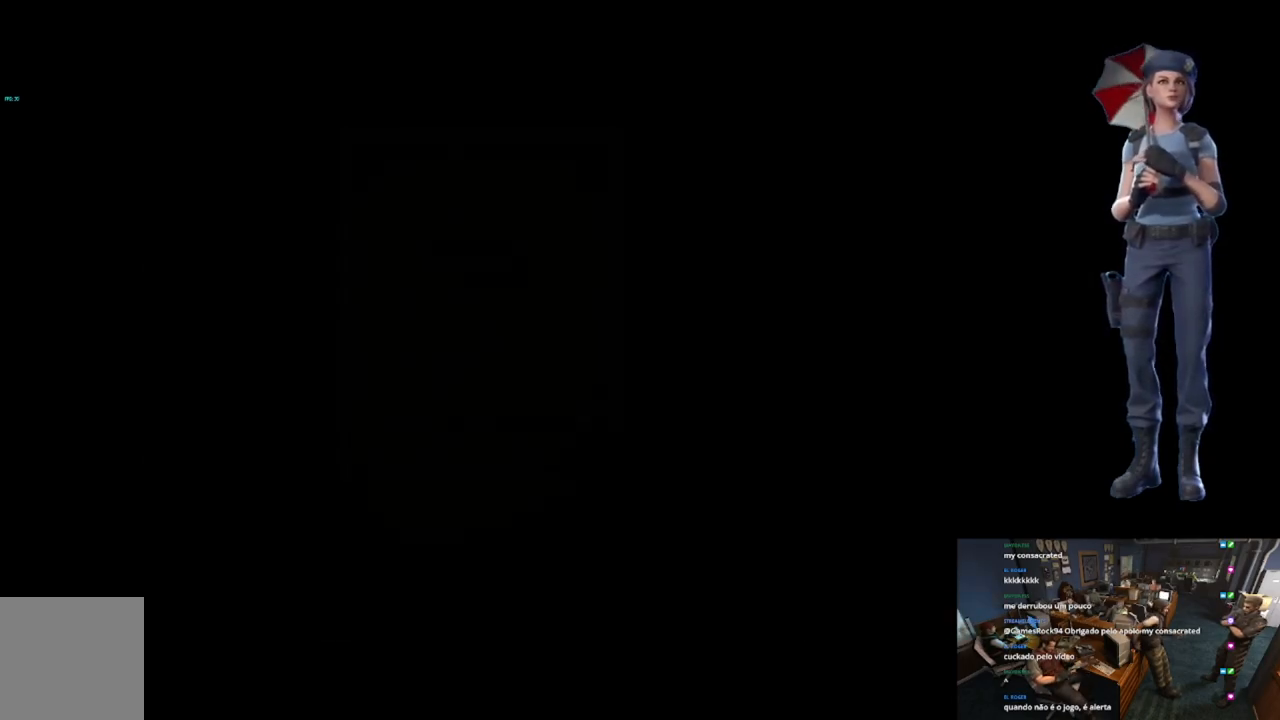
{"buttons": ["A", "X"], "left_stick": "center", "right_stick": "center", "events": [[67, "left_stick", "center"]]}
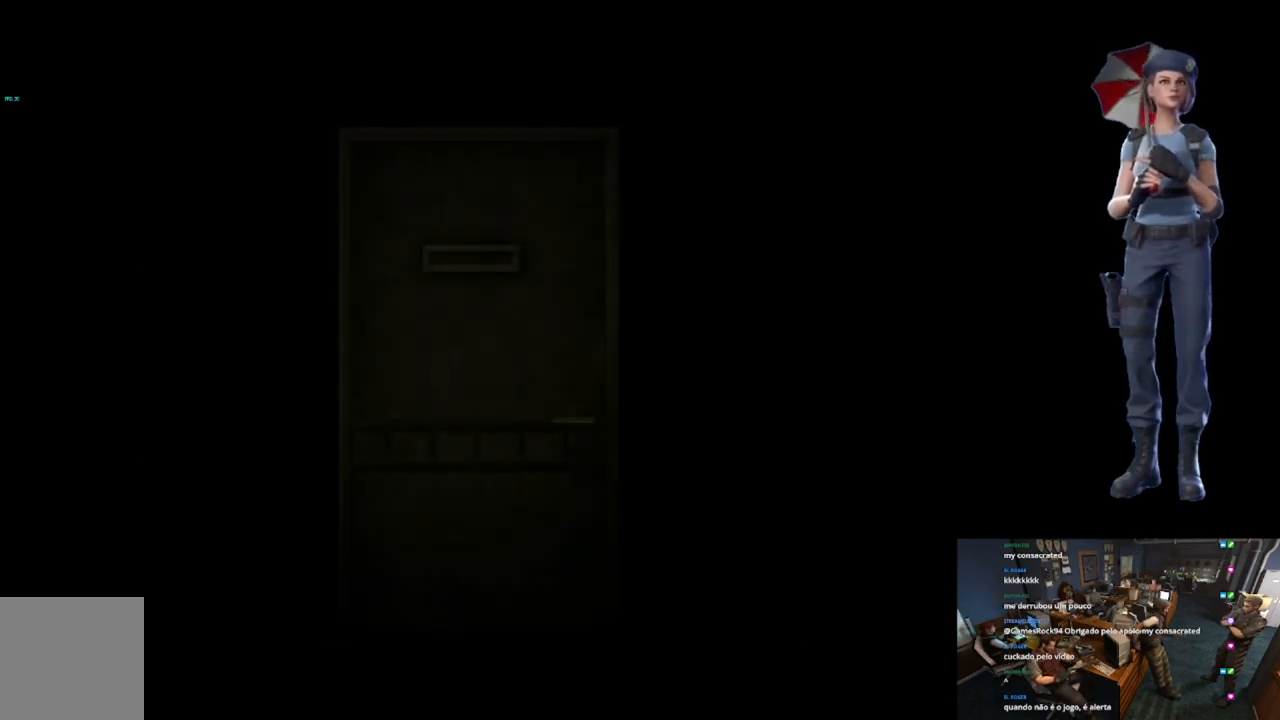
{"buttons": [], "left_stick": "center", "right_stick": "center", "events": [[300, "A", "up"], [300, "X", "up"]]}
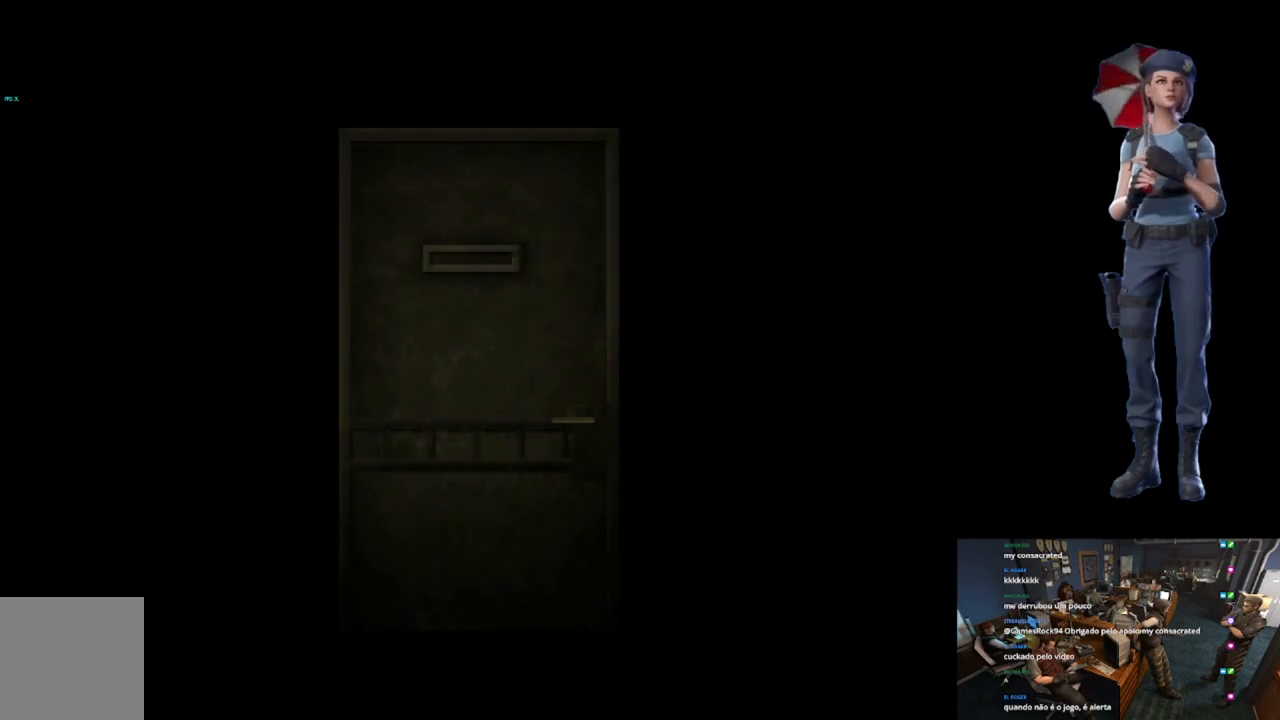
{"buttons": ["A"], "left_stick": "center", "right_stick": "center", "events": [[67, "A", "down"]]}
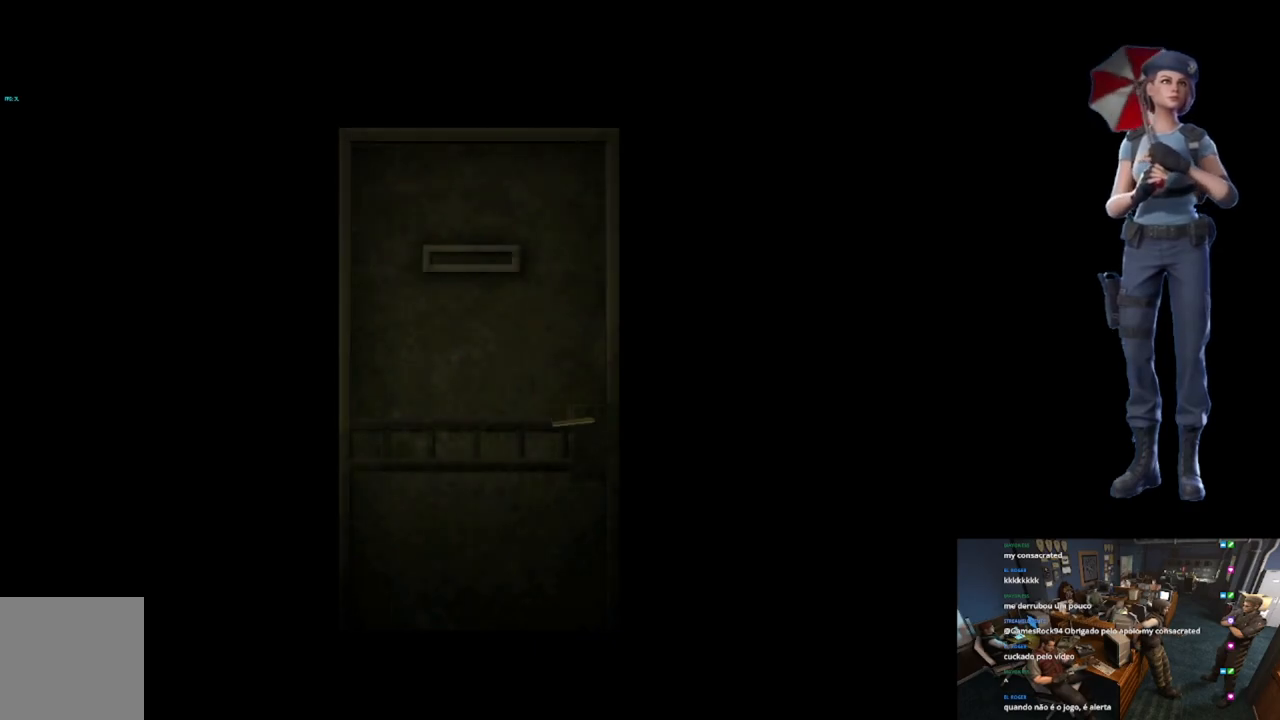
{"buttons": ["L1"], "left_stick": "center", "right_stick": "center", "events": [[183, "L1", "down"], [250, "A", "up"]]}
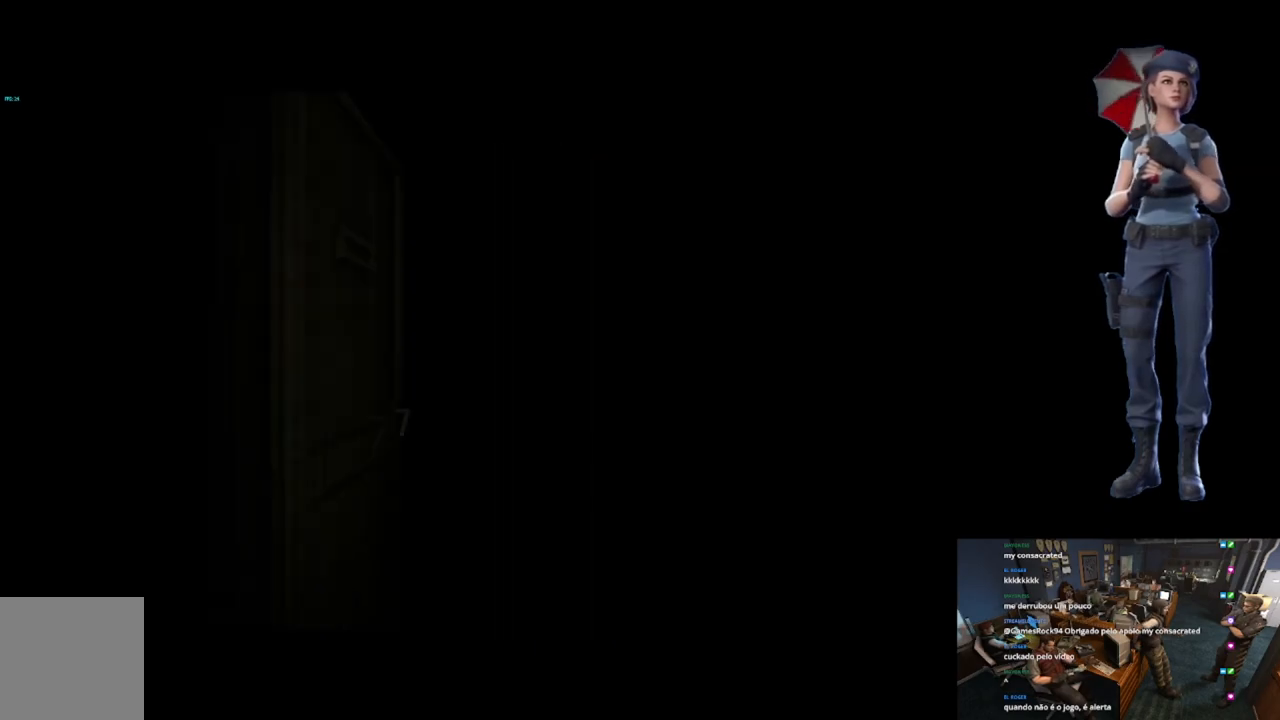
{"buttons": [], "left_stick": "center", "right_stick": "center", "events": [[84, "L1", "up"], [217, "L1", "down"], [351, "L1", "up"]]}
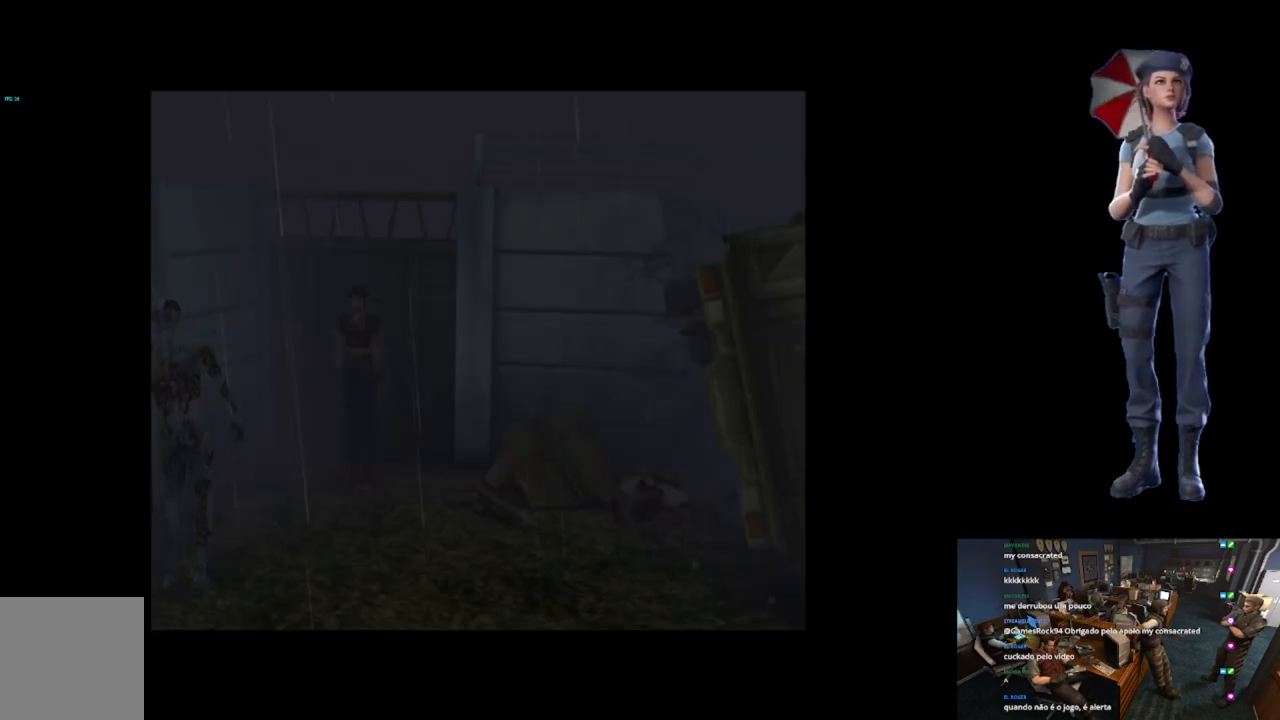
{"buttons": [], "left_stick": "left", "right_stick": "center", "events": [[434, "left_stick", "left"]]}
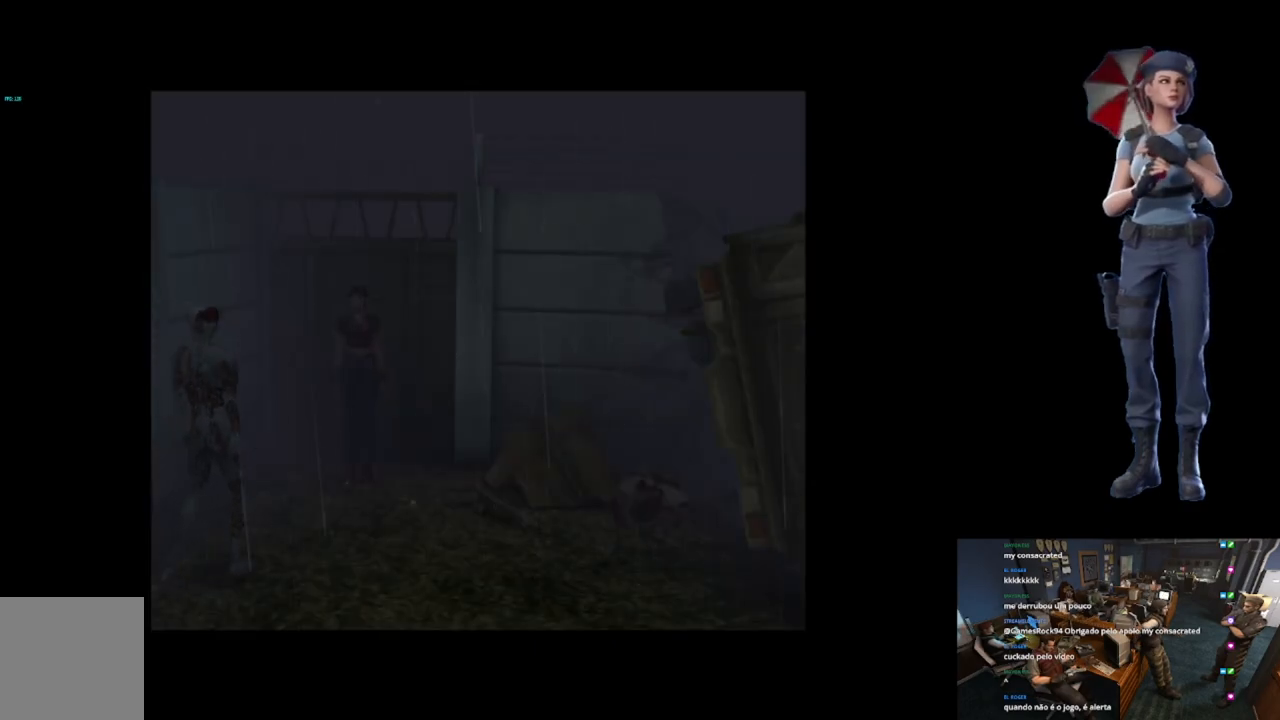
{"buttons": [], "left_stick": "center", "right_stick": "center", "events": [[117, "left_stick", "center"], [134, "Y", "down"], [384, "Y", "up"]]}
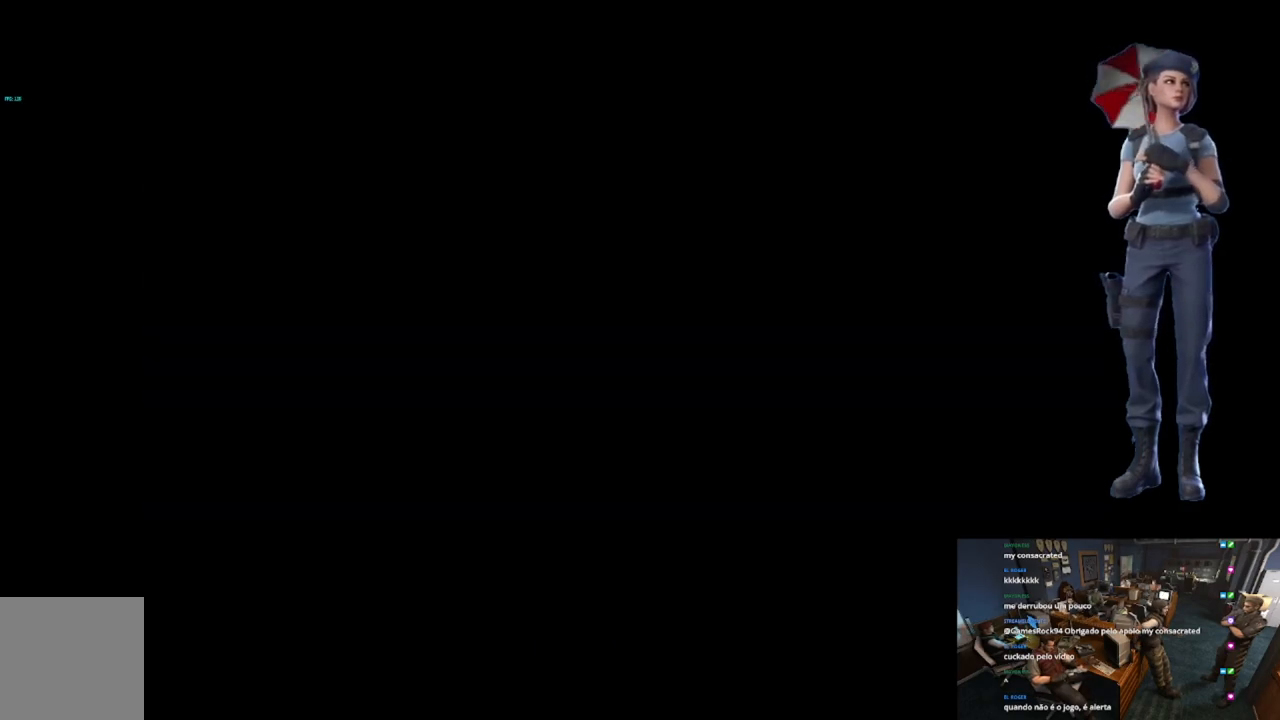
{"buttons": [], "left_stick": "center", "right_stick": "center", "events": []}
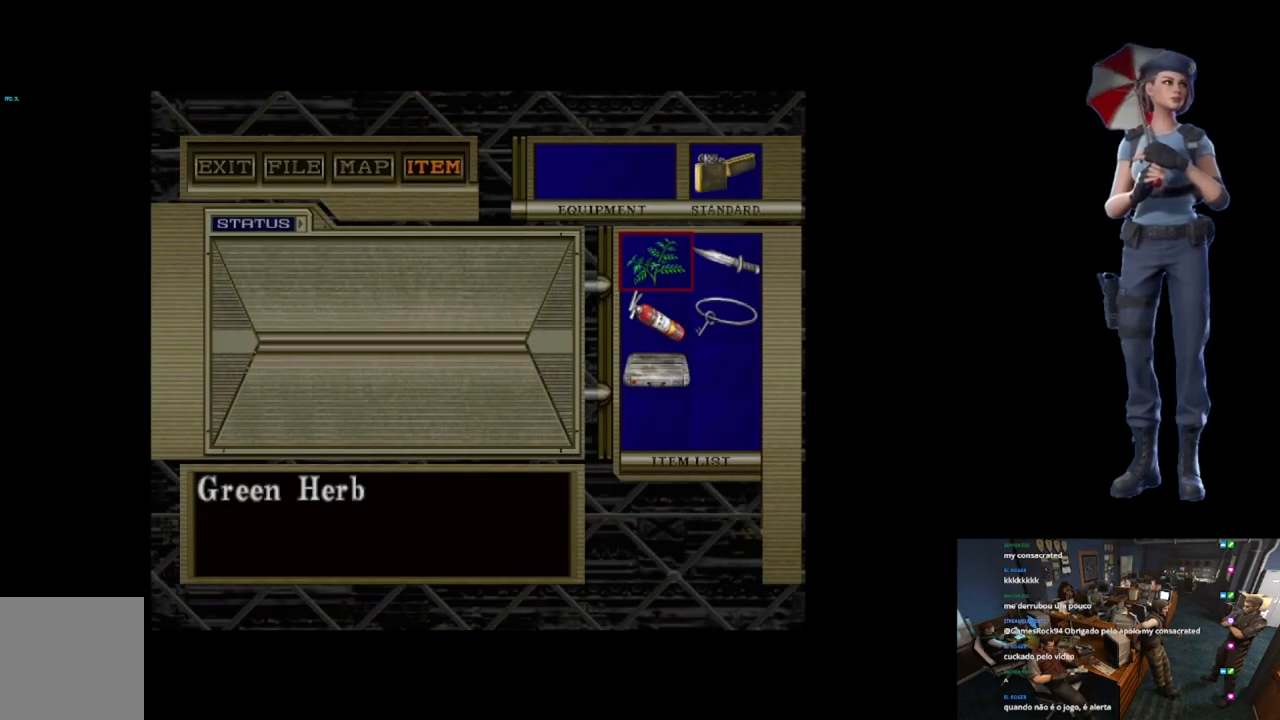
{"buttons": [], "left_stick": "center", "right_stick": "center", "events": []}
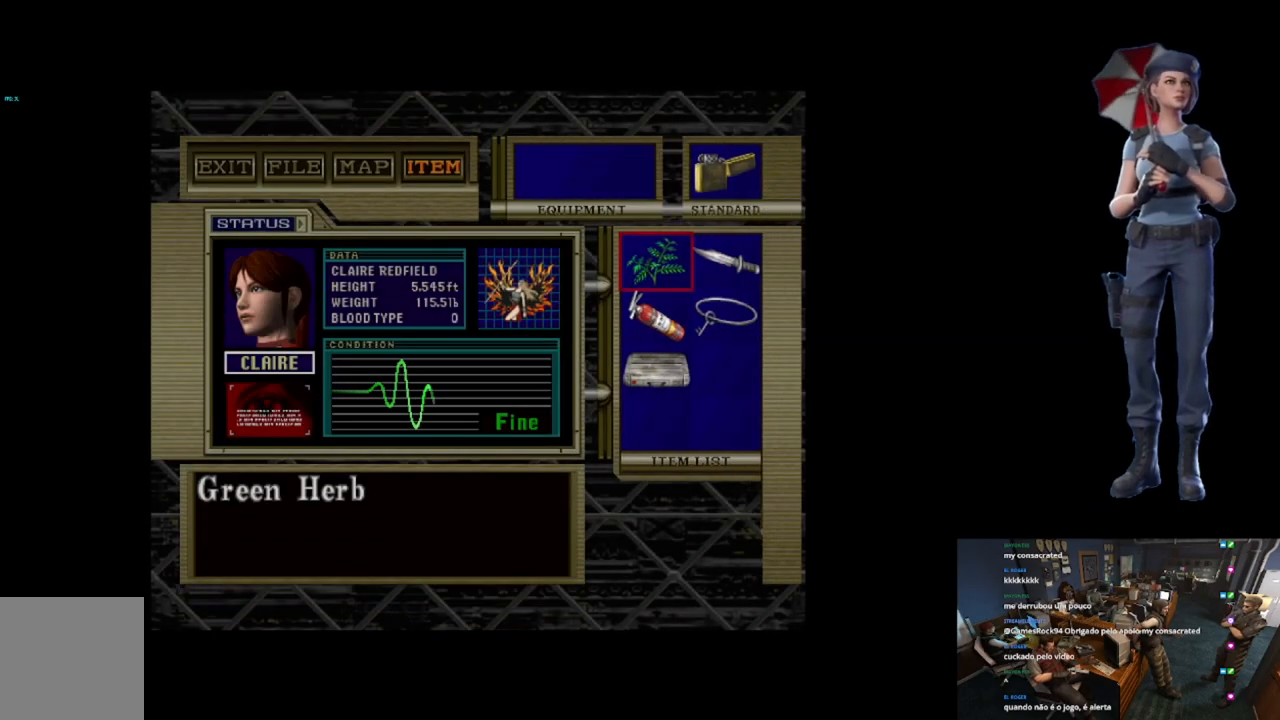
{"buttons": [], "left_stick": "center", "right_stick": "center", "events": []}
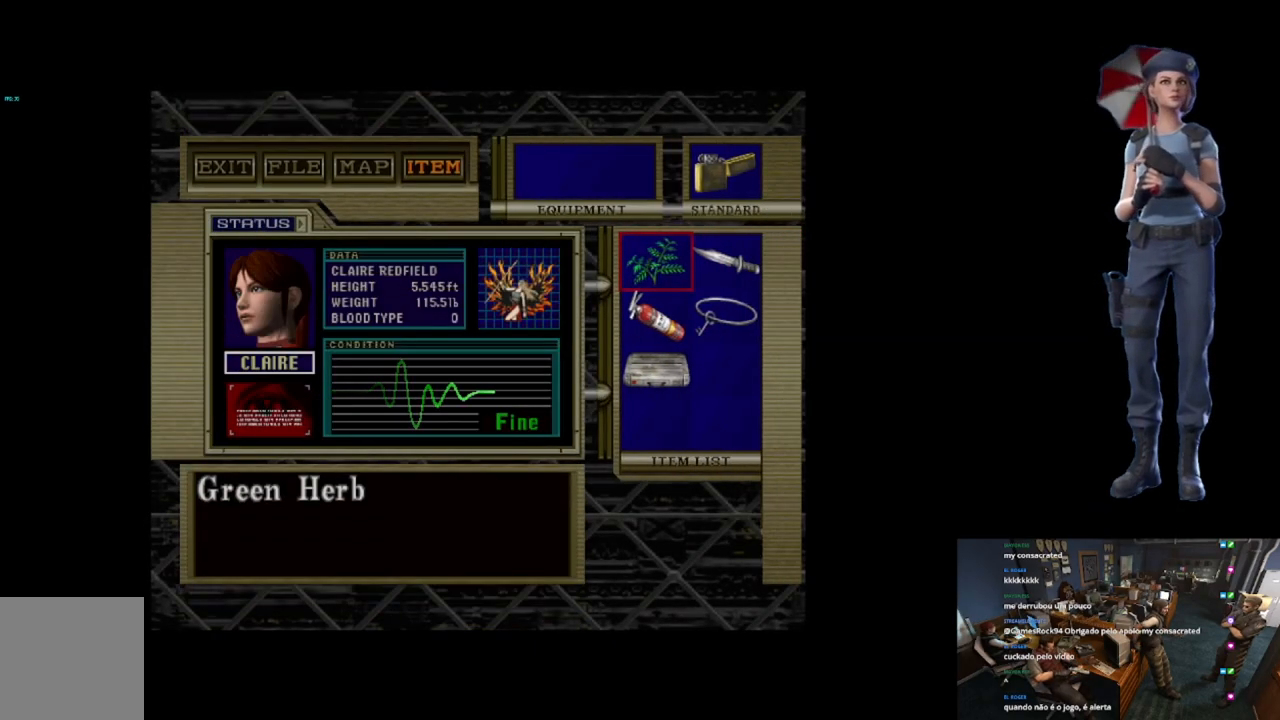
{"buttons": [], "left_stick": "center", "right_stick": "center", "events": []}
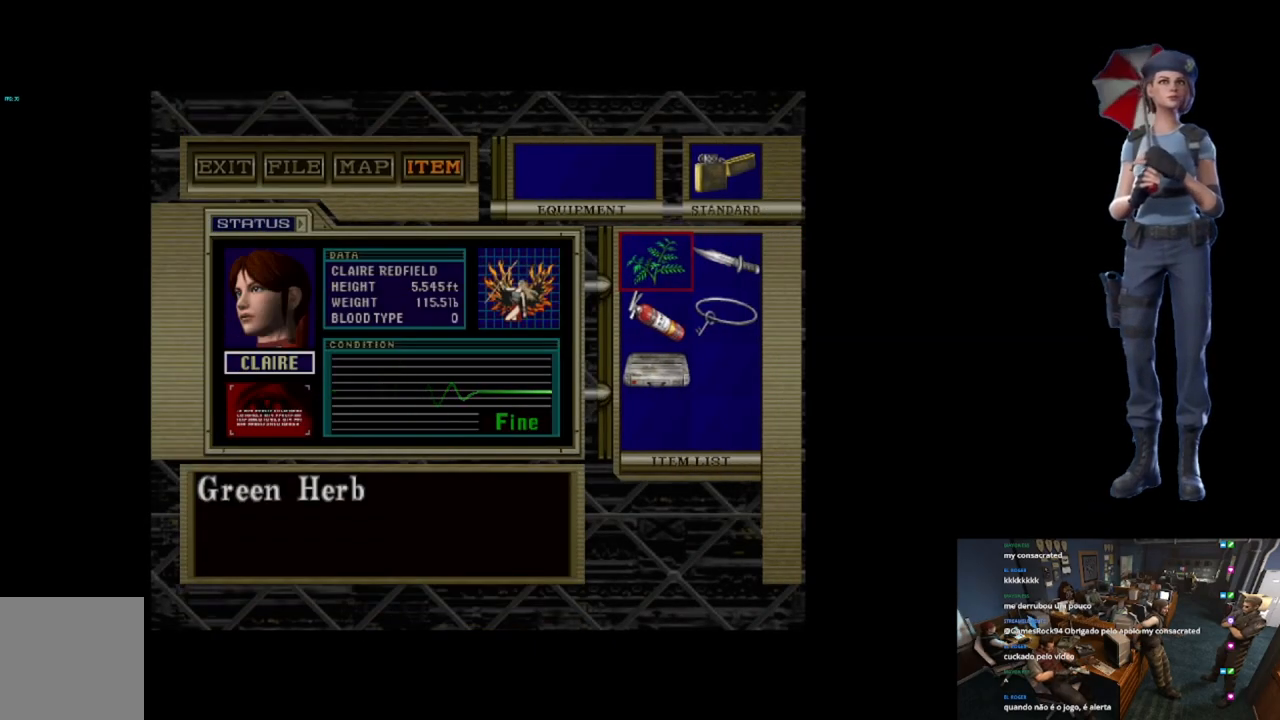
{"buttons": [], "left_stick": "center", "right_stick": "center", "events": []}
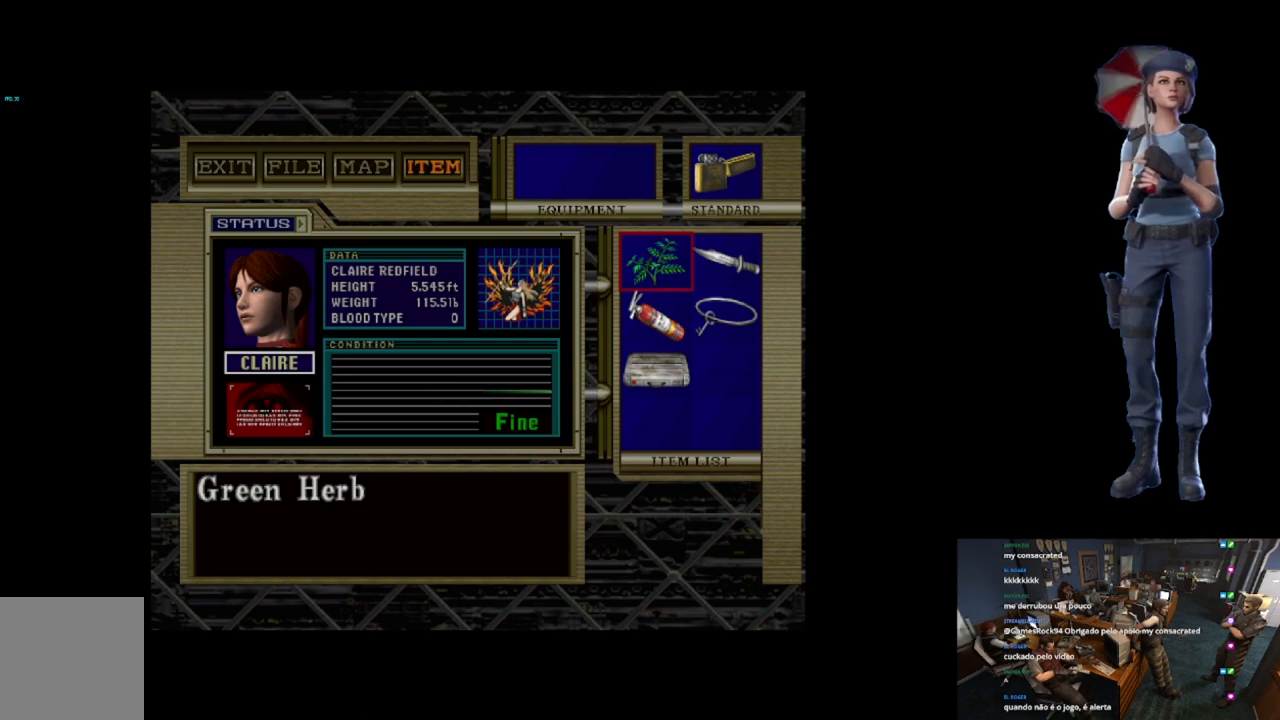
{"buttons": [], "left_stick": "center", "right_stick": "center", "events": []}